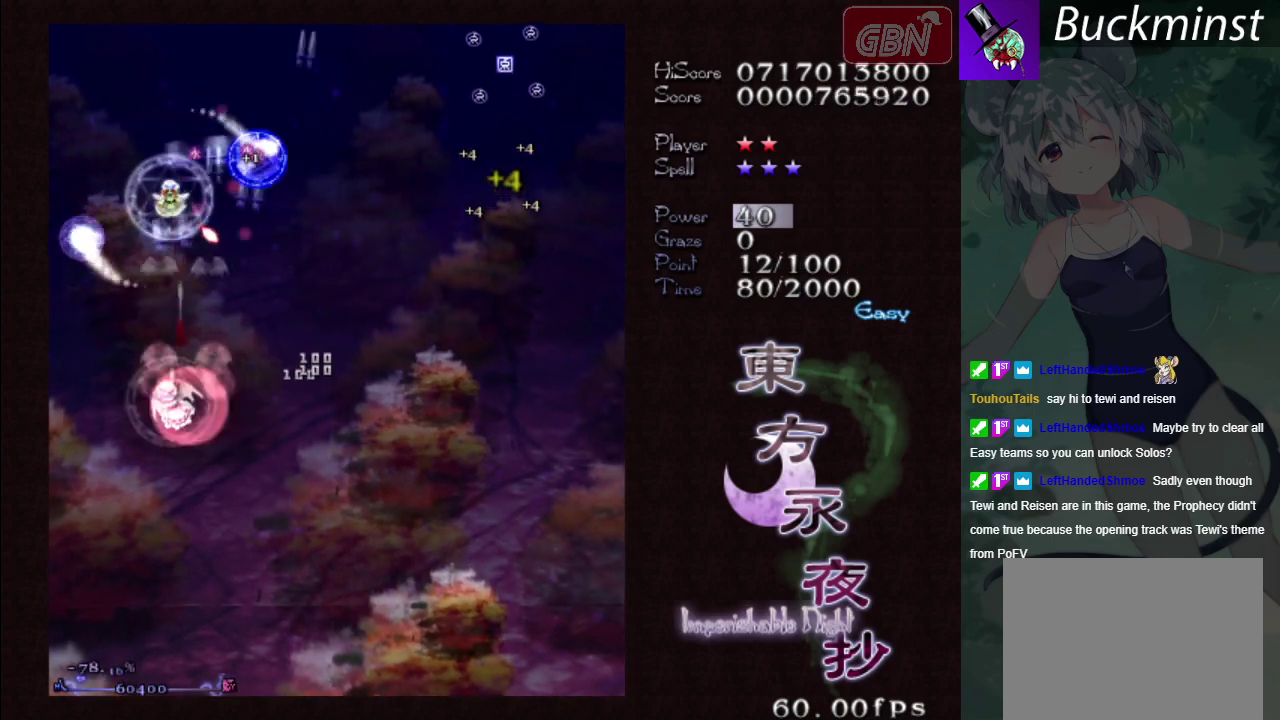
Gameplay with a controller (Xbox layout); each line is a JSON object with the inputs held at the frame after it (dt_ms = milliseconds from this image to that frame). "events" lists button and stick changes between this image and that frame as [ms after this image, input, new state], when the widget could be followed in between. Not read: L3 R3 right_stick.
{"dt_ms": 500, "buttons": ["A"], "left_stick": "center", "events": [[33, "left_stick", "up"], [83, "left_stick", "up-right"], [133, "left_stick", "up"], [317, "left_stick", "center"], [500, "X", "up"]]}
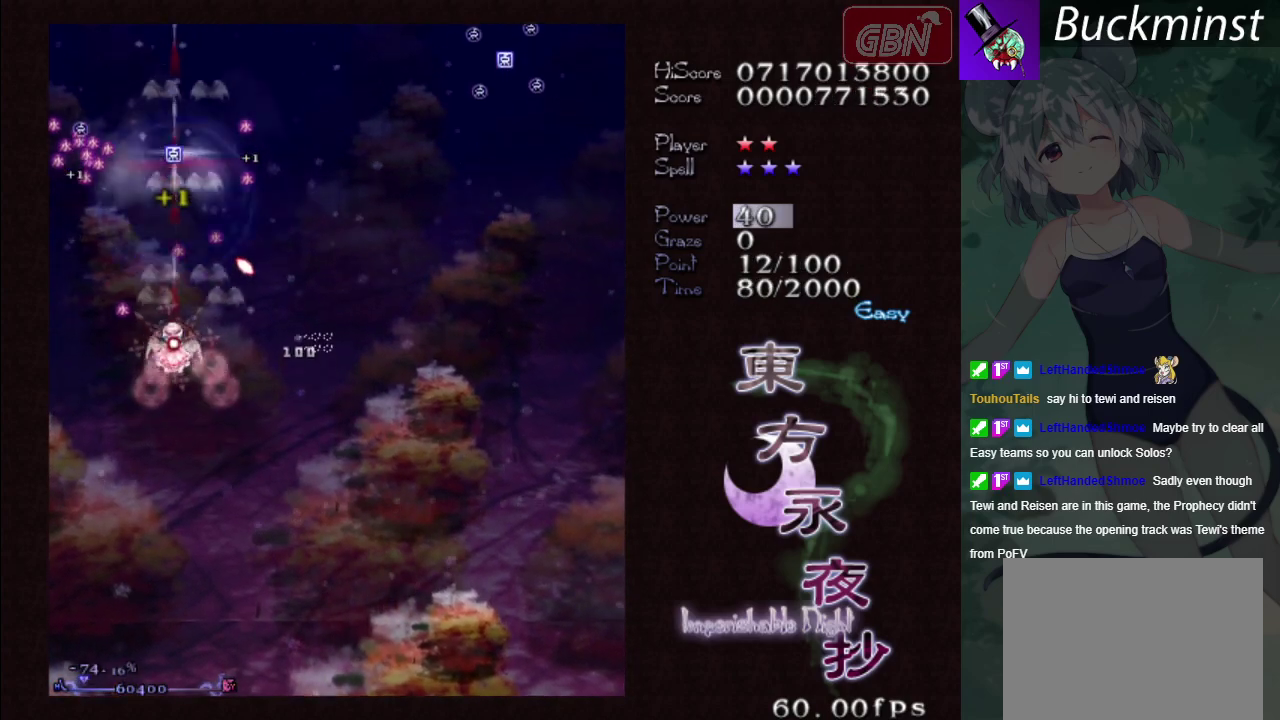
{"dt_ms": 100, "buttons": [], "left_stick": "right", "events": [[100, "A", "up"], [100, "left_stick", "right"]]}
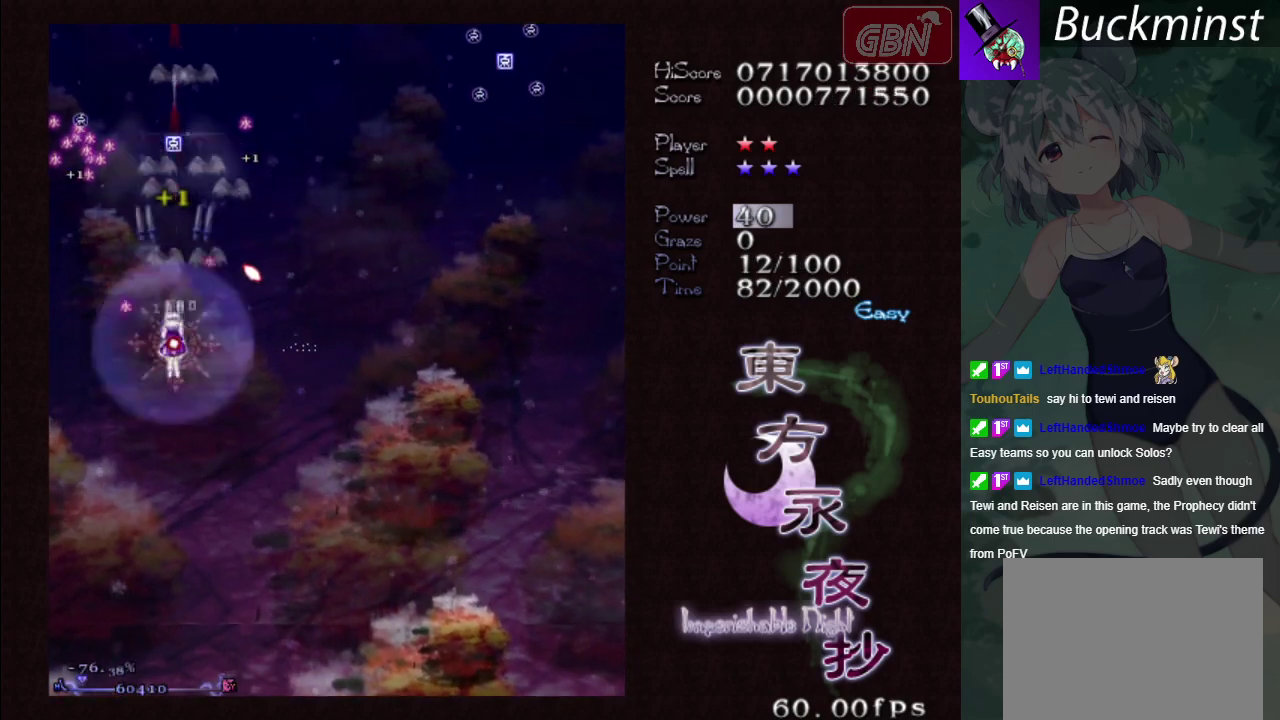
{"dt_ms": 200, "buttons": ["A"], "left_stick": "up", "events": [[117, "left_stick", "up-right"], [183, "left_stick", "up"], [200, "A", "down"]]}
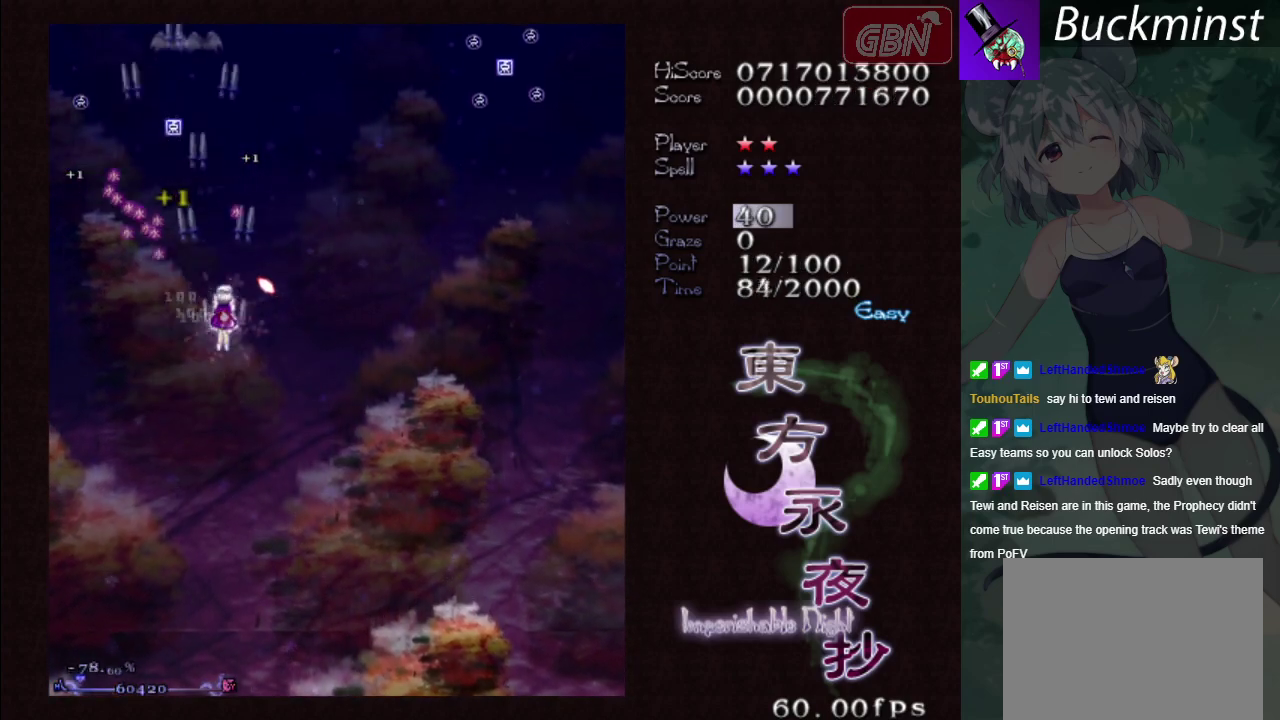
{"dt_ms": 500, "buttons": ["A", "X"], "left_stick": "center", "events": [[450, "X", "down"], [500, "left_stick", "center"]]}
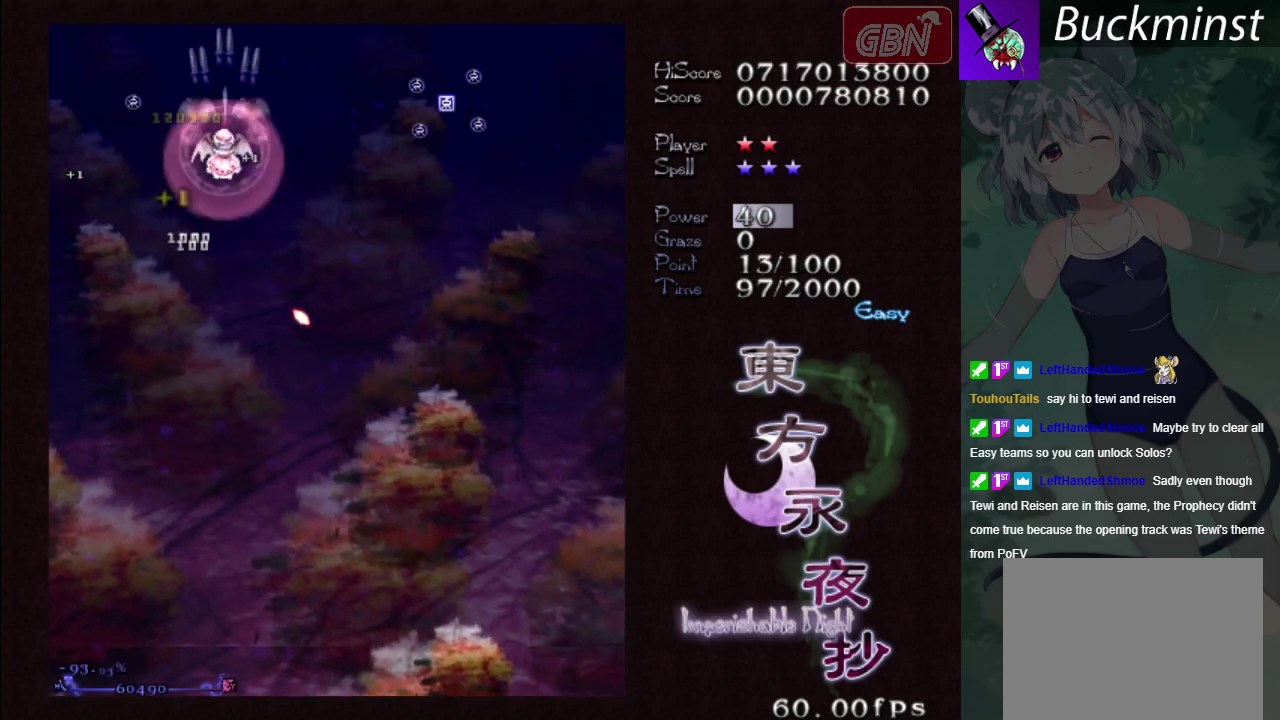
{"dt_ms": 100, "buttons": ["A"], "left_stick": "down", "events": [[33, "left_stick", "down-right"], [83, "X", "up"], [100, "left_stick", "down"]]}
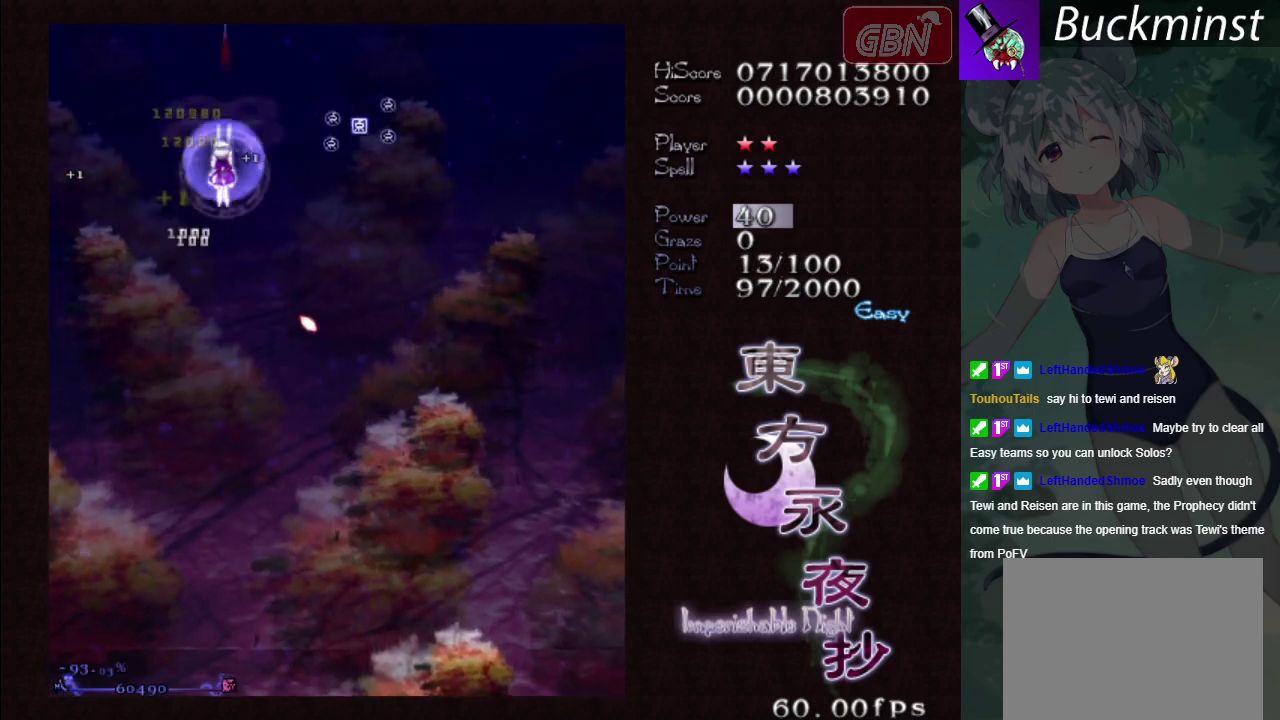
{"dt_ms": 600, "buttons": ["A"], "left_stick": "down", "events": [[117, "A", "up"], [183, "A", "down"], [183, "left_stick", "down-left"], [417, "left_stick", "down"]]}
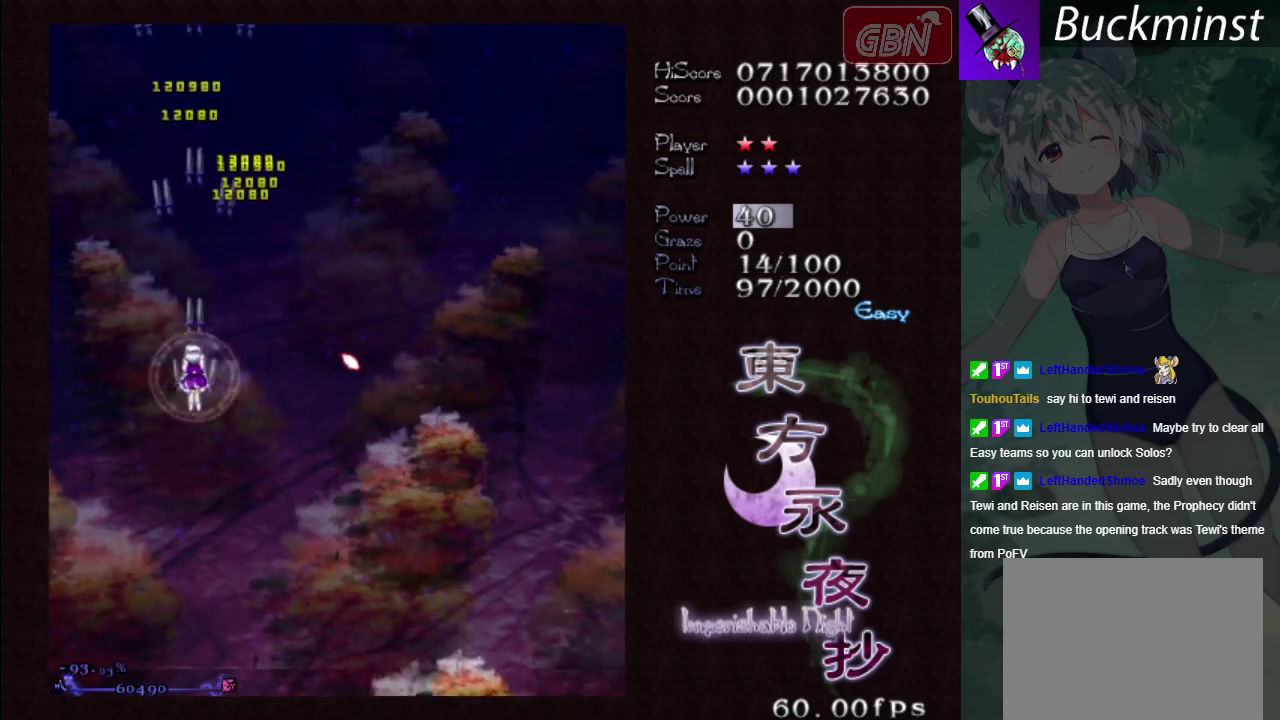
{"dt_ms": 500, "buttons": ["A"], "left_stick": "center", "events": [[133, "left_stick", "down-right"], [350, "left_stick", "center"]]}
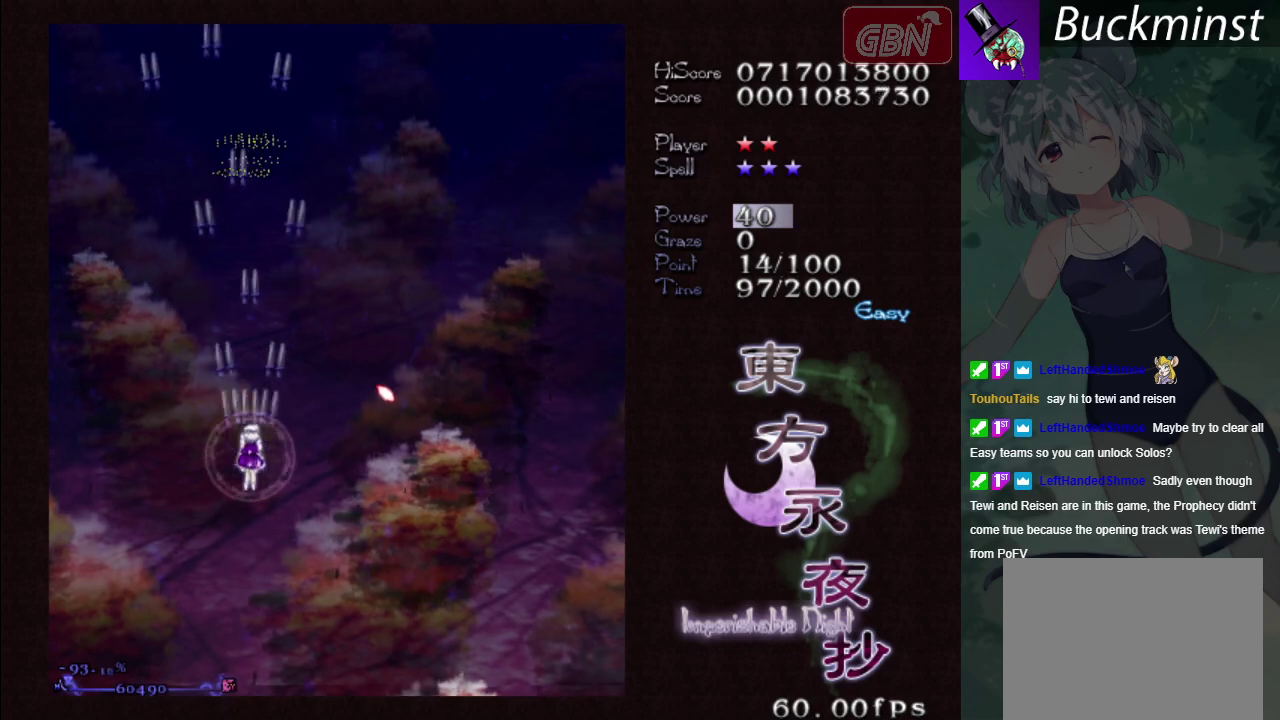
{"dt_ms": 500, "buttons": ["A"], "left_stick": "center", "events": []}
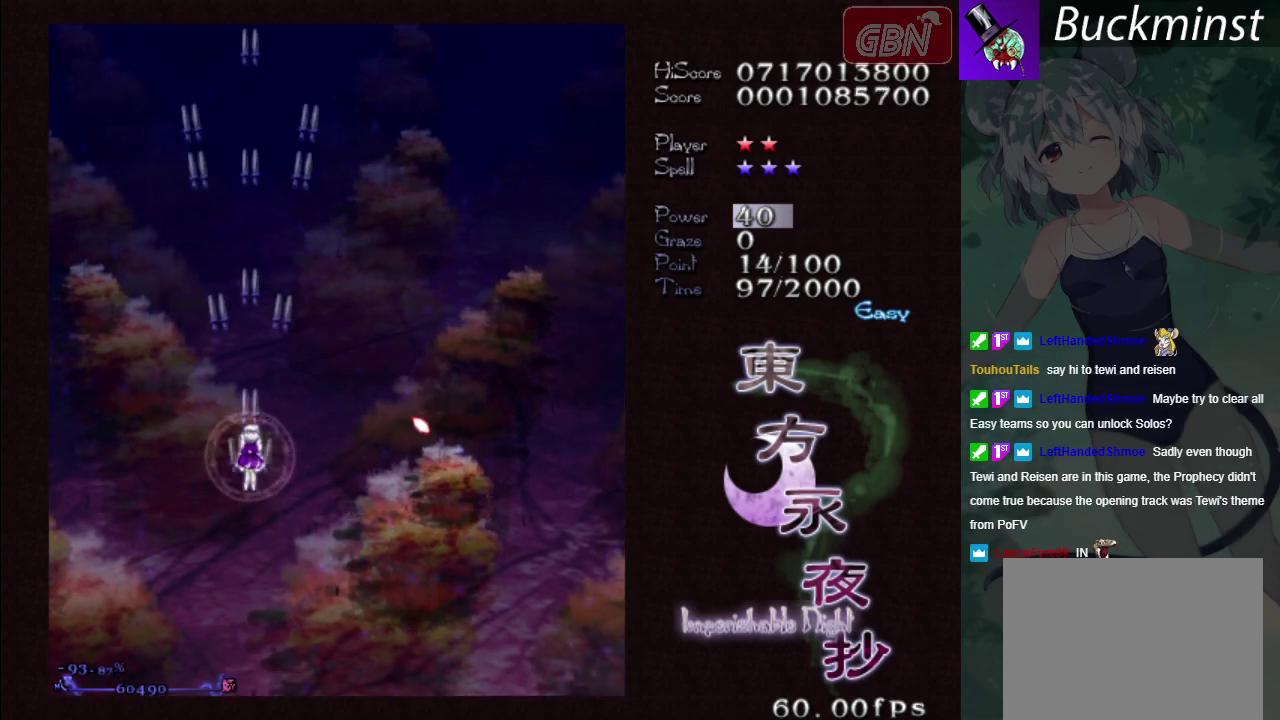
{"dt_ms": 500, "buttons": ["A"], "left_stick": "center", "events": []}
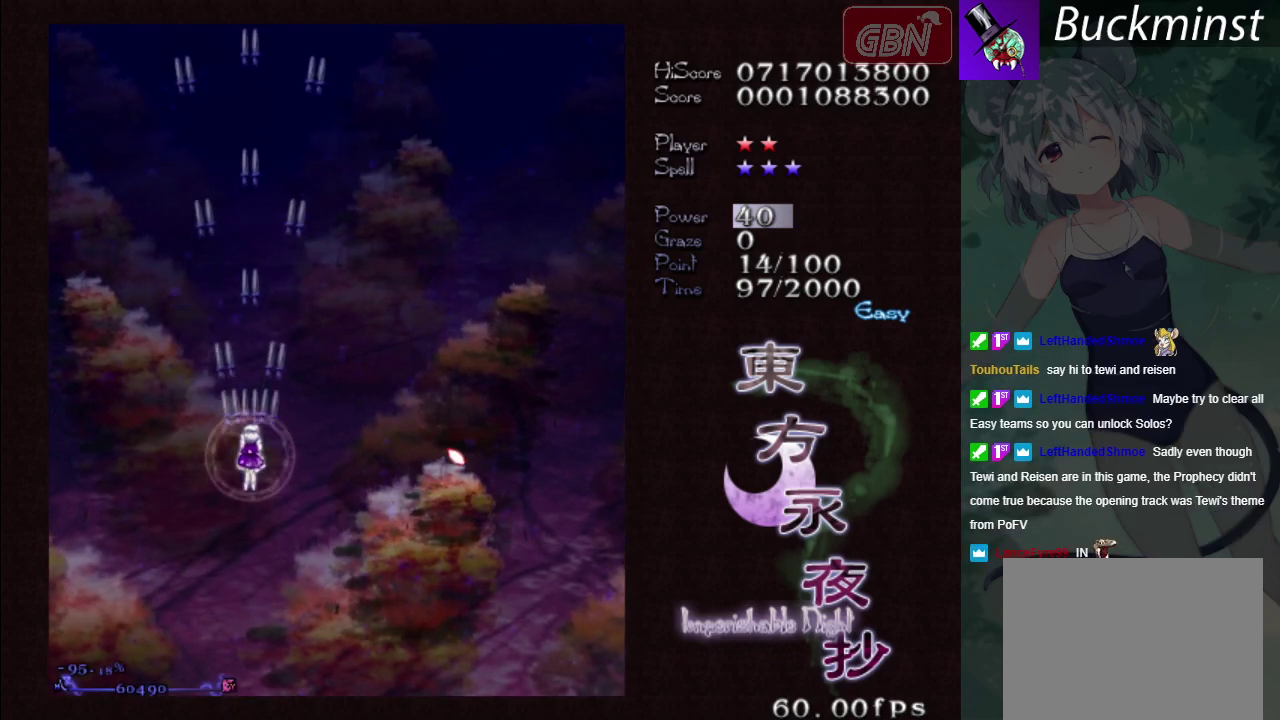
{"dt_ms": 500, "buttons": ["A"], "left_stick": "center", "events": []}
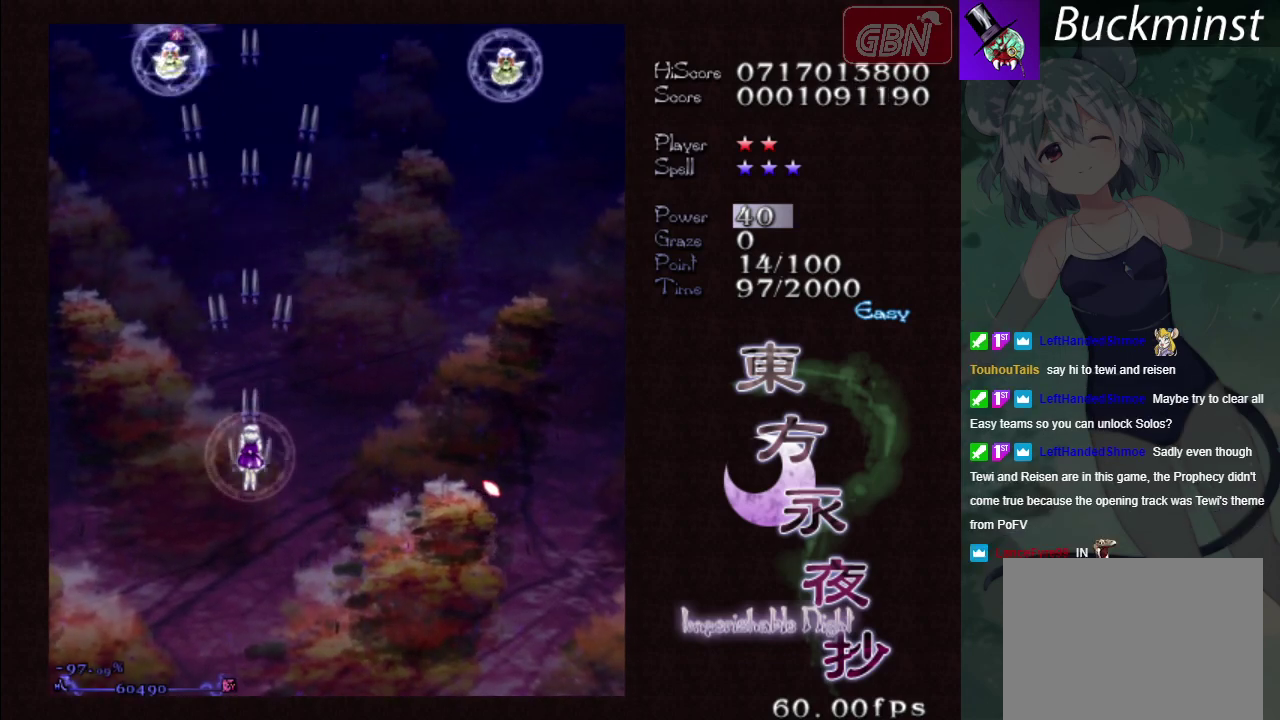
{"dt_ms": 500, "buttons": ["A"], "left_stick": "left", "events": [[467, "left_stick", "left"]]}
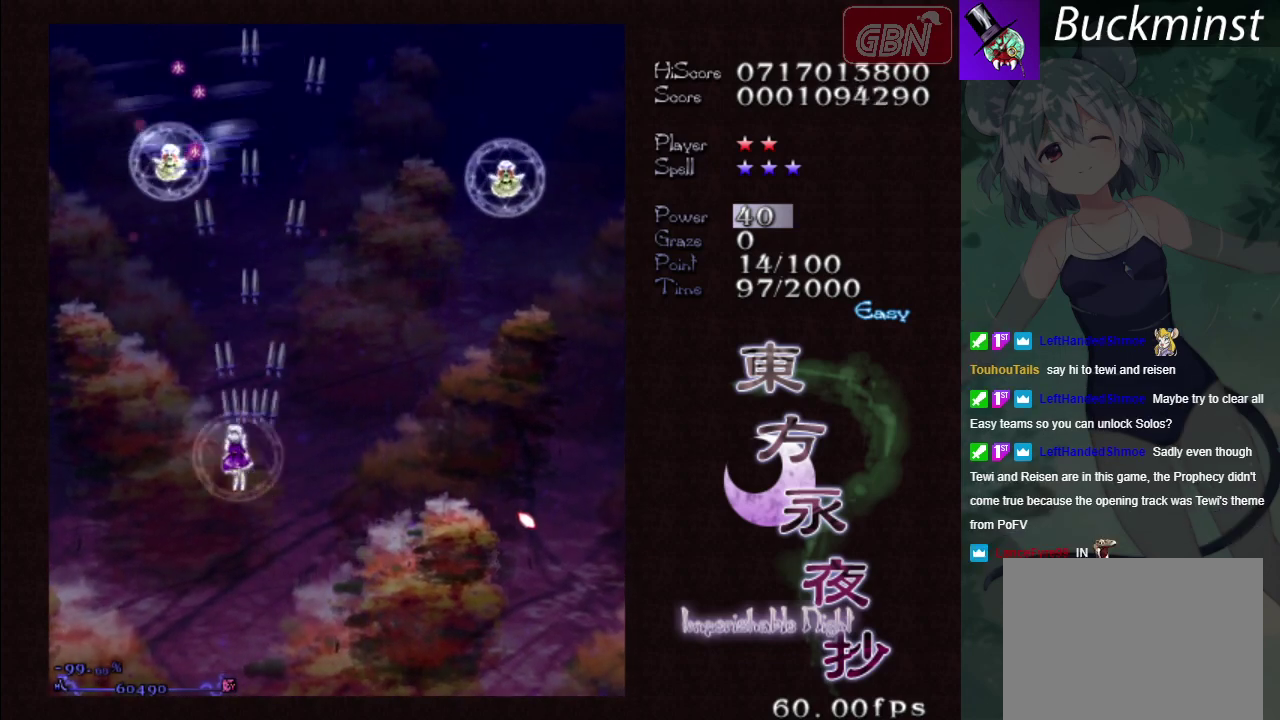
{"dt_ms": 200, "buttons": ["A", "X"], "left_stick": "up-left", "events": [[150, "left_stick", "up-left"], [183, "X", "down"]]}
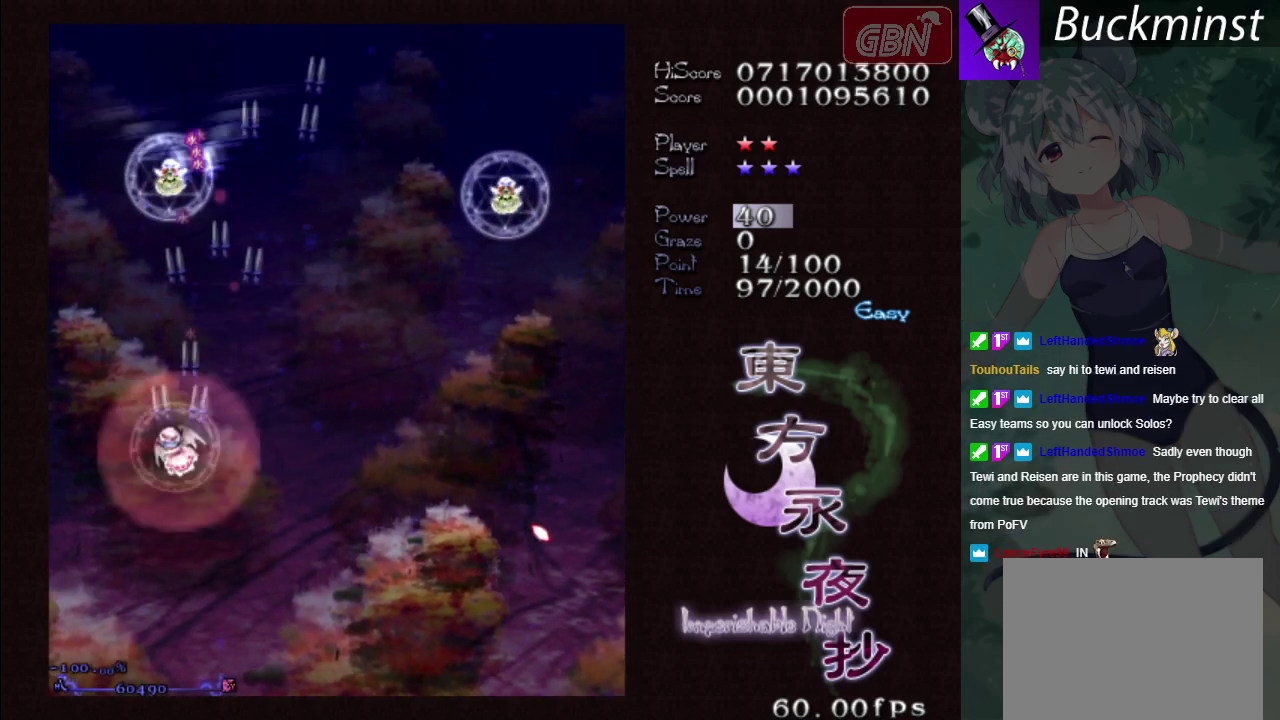
{"dt_ms": 300, "buttons": ["A", "X"], "left_stick": "center", "events": [[50, "left_stick", "up"], [283, "left_stick", "center"]]}
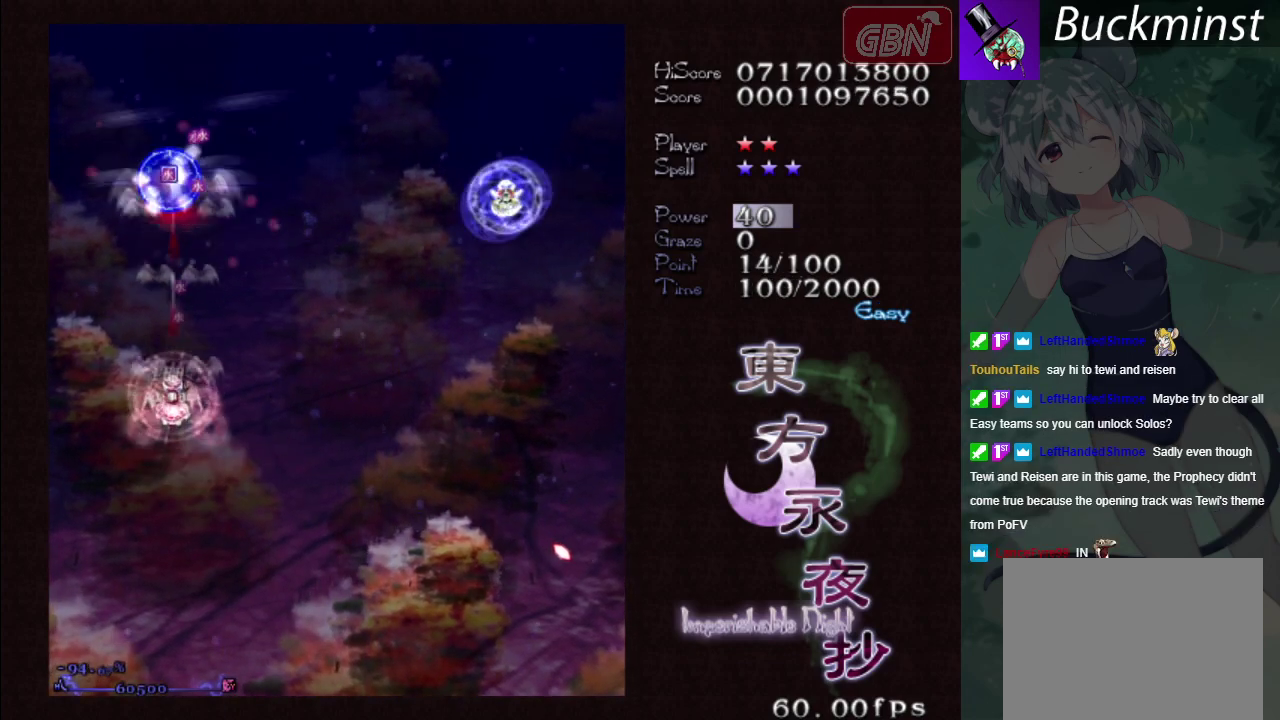
{"dt_ms": 300, "buttons": ["A"], "left_stick": "down-right", "events": [[250, "left_stick", "down-right"], [267, "X", "up"]]}
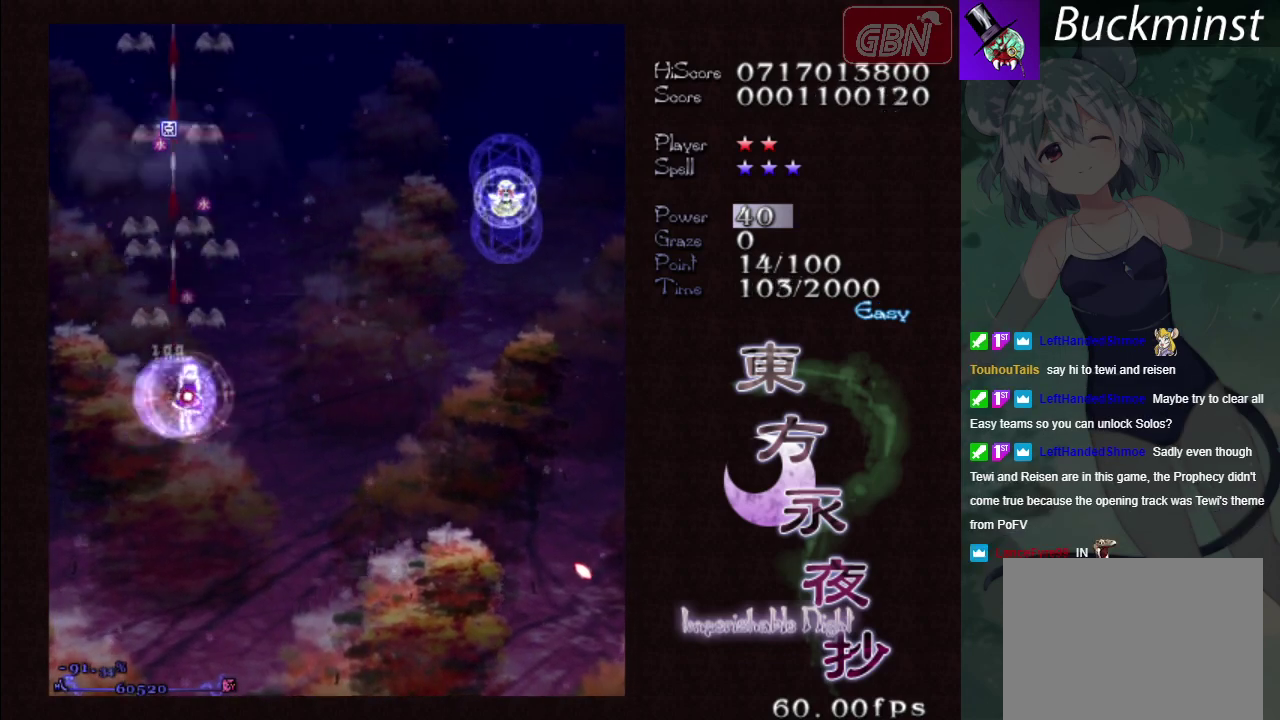
{"dt_ms": 900, "buttons": ["A", "X"], "left_stick": "right", "events": [[167, "left_stick", "right"], [833, "X", "down"]]}
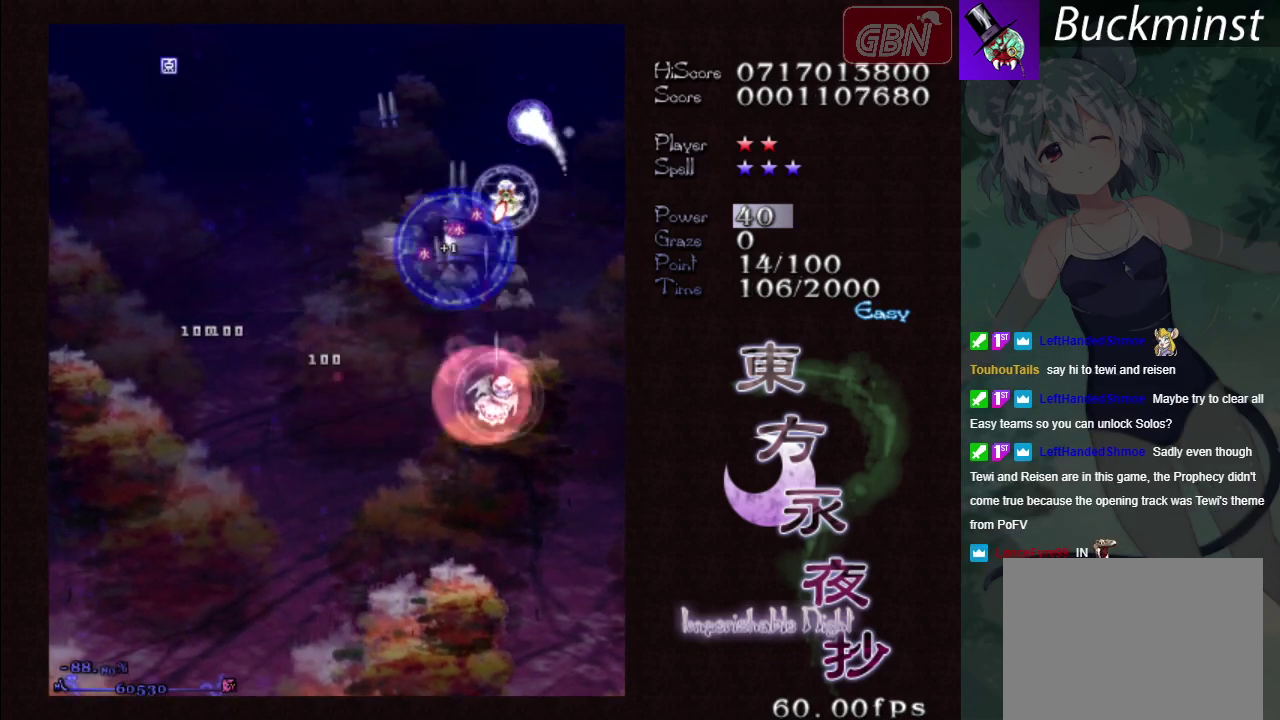
{"dt_ms": 300, "buttons": ["A", "X"], "left_stick": "center", "events": [[117, "left_stick", "center"]]}
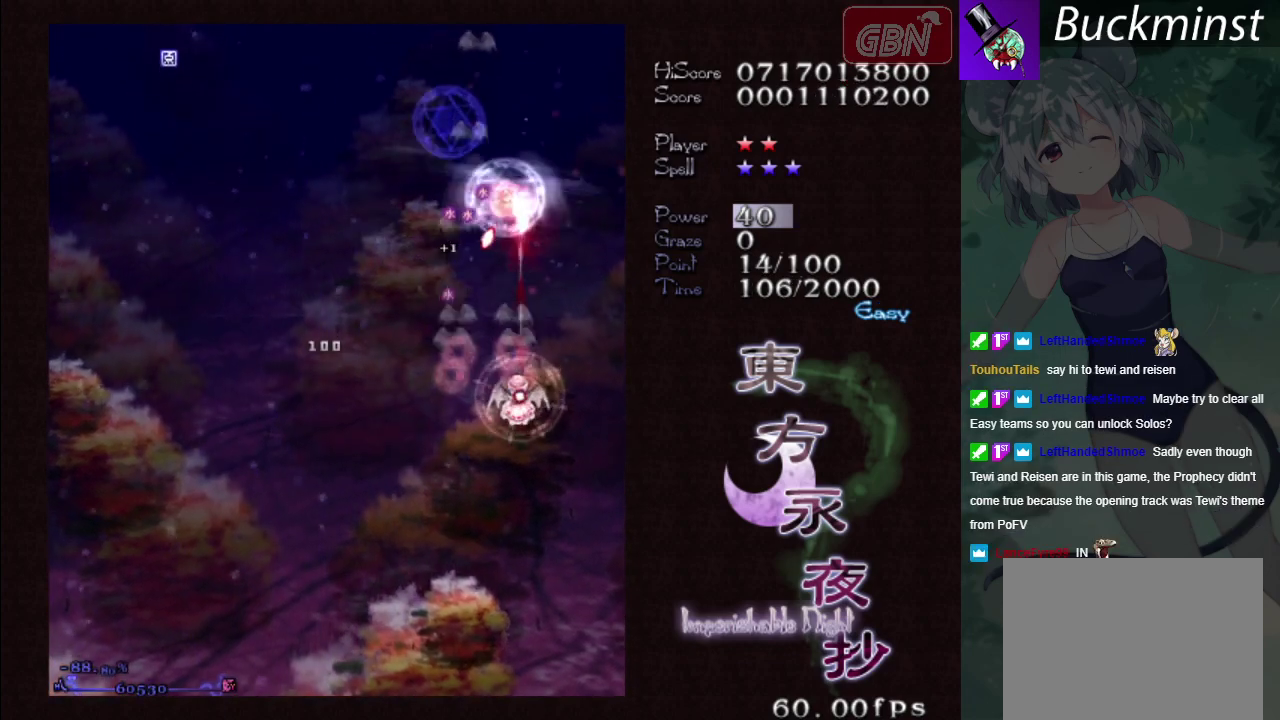
{"dt_ms": 500, "buttons": ["A"], "left_stick": "left", "events": [[350, "left_stick", "left"], [383, "X", "up"]]}
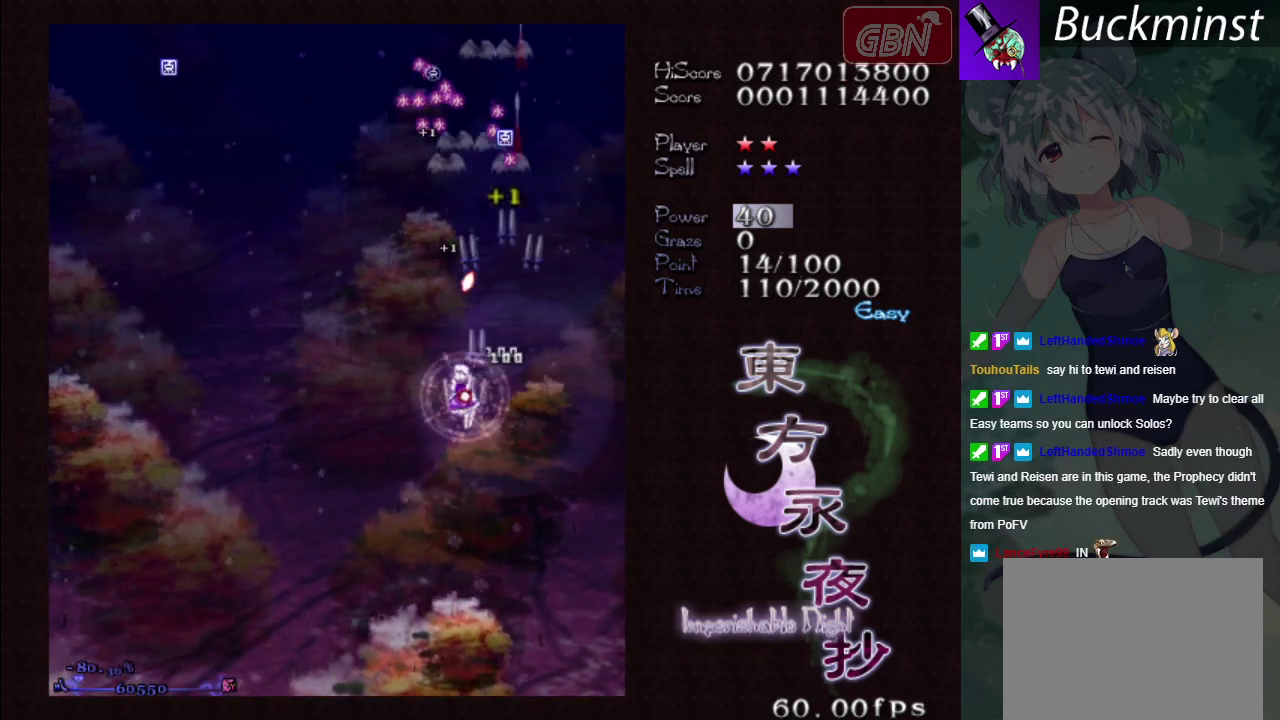
{"dt_ms": 500, "buttons": ["A"], "left_stick": "up-left", "events": [[133, "left_stick", "up-left"], [367, "left_stick", "up"], [467, "left_stick", "up-left"]]}
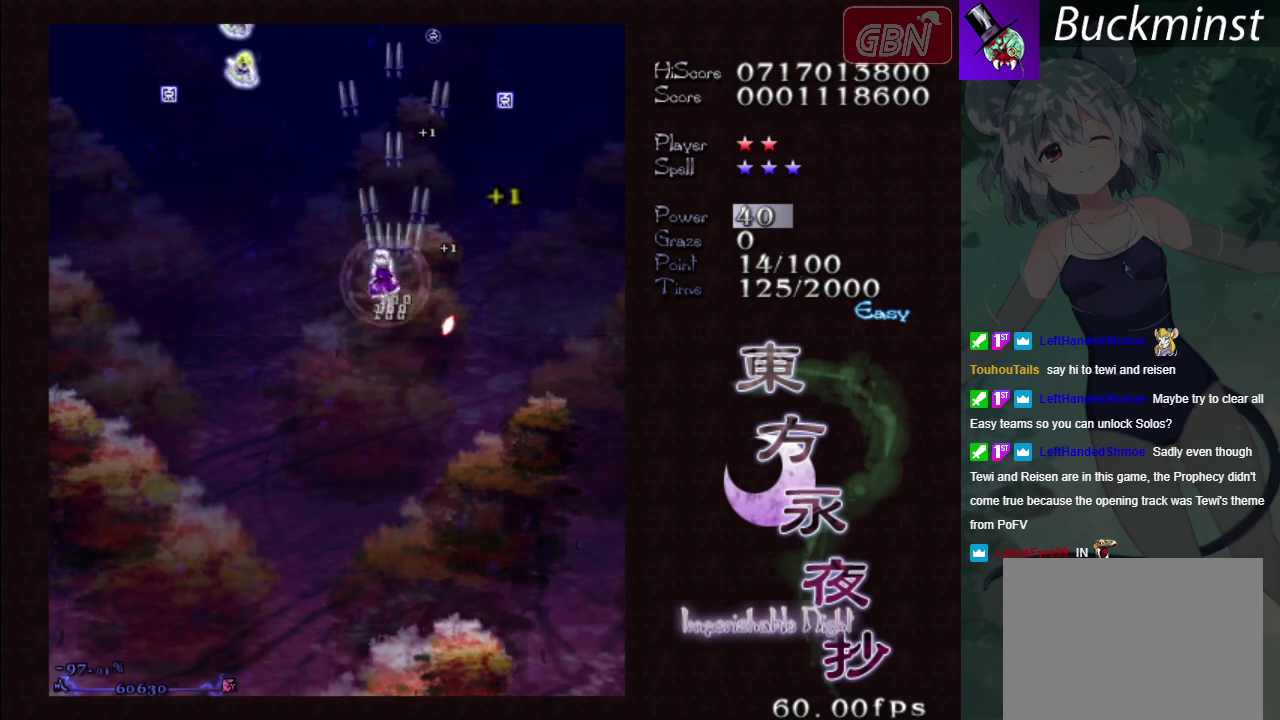
{"dt_ms": 300, "buttons": ["A"], "left_stick": "up", "events": [[133, "left_stick", "up"]]}
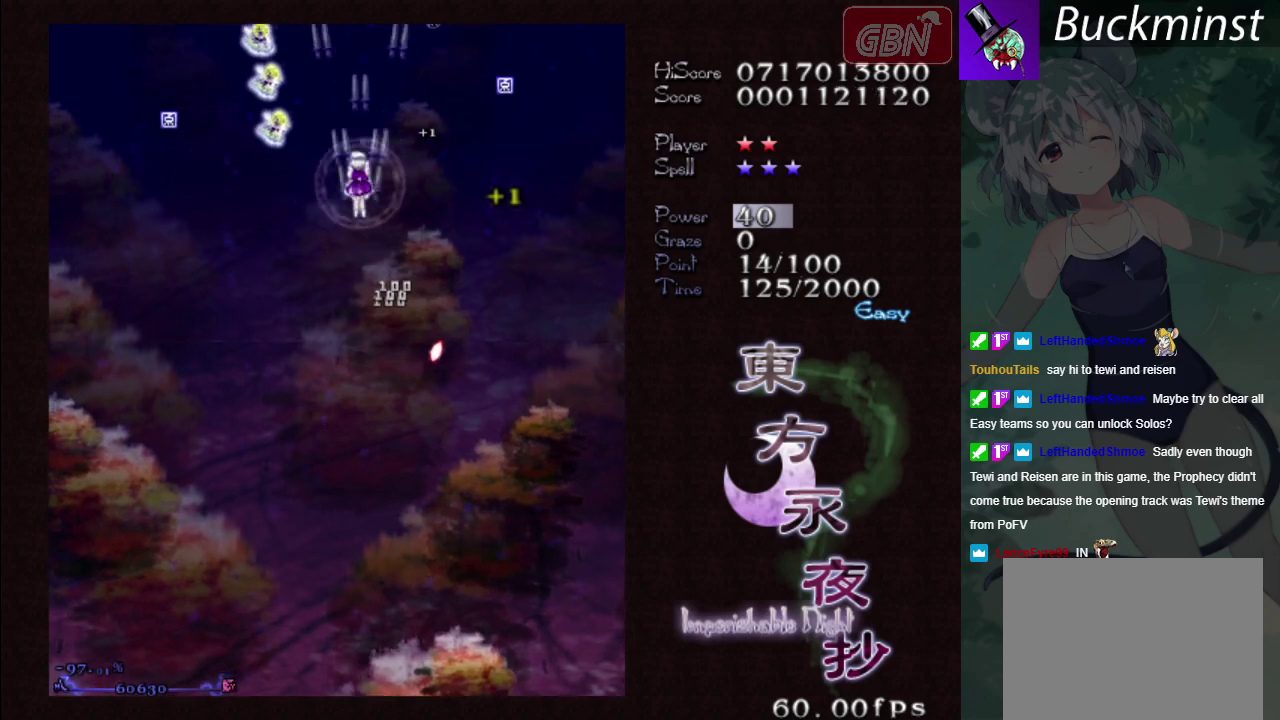
{"dt_ms": 100, "buttons": ["A", "X"], "left_stick": "up", "events": [[83, "X", "down"]]}
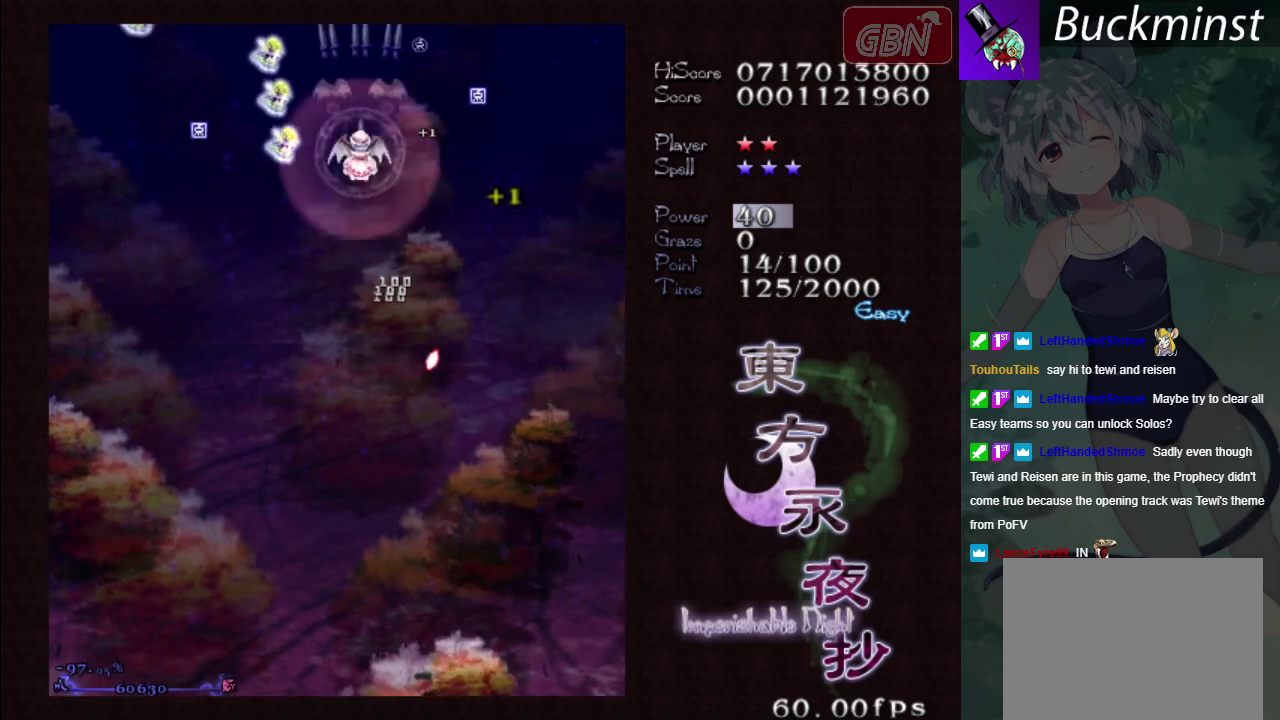
{"dt_ms": 100, "buttons": ["A"], "left_stick": "down-right", "events": [[67, "left_stick", "down-right"], [100, "X", "up"]]}
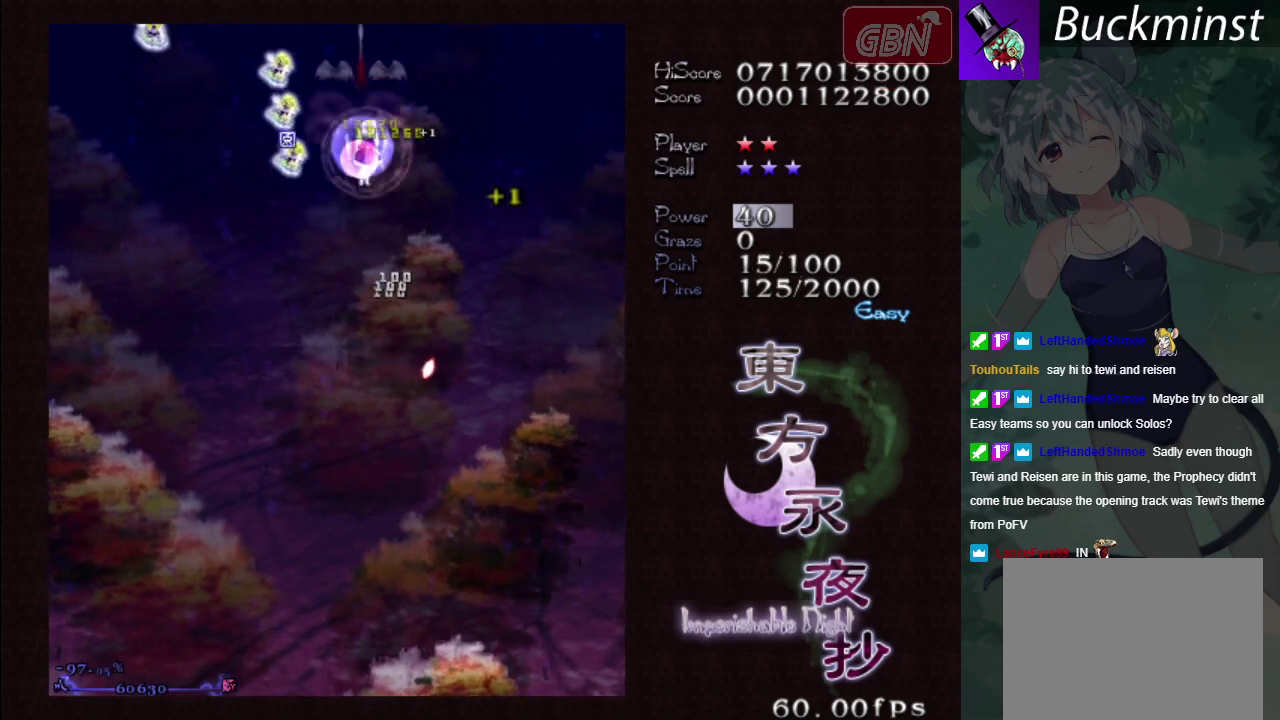
{"dt_ms": 400, "buttons": ["A"], "left_stick": "down-left", "events": [[33, "left_stick", "down"], [350, "left_stick", "down-left"]]}
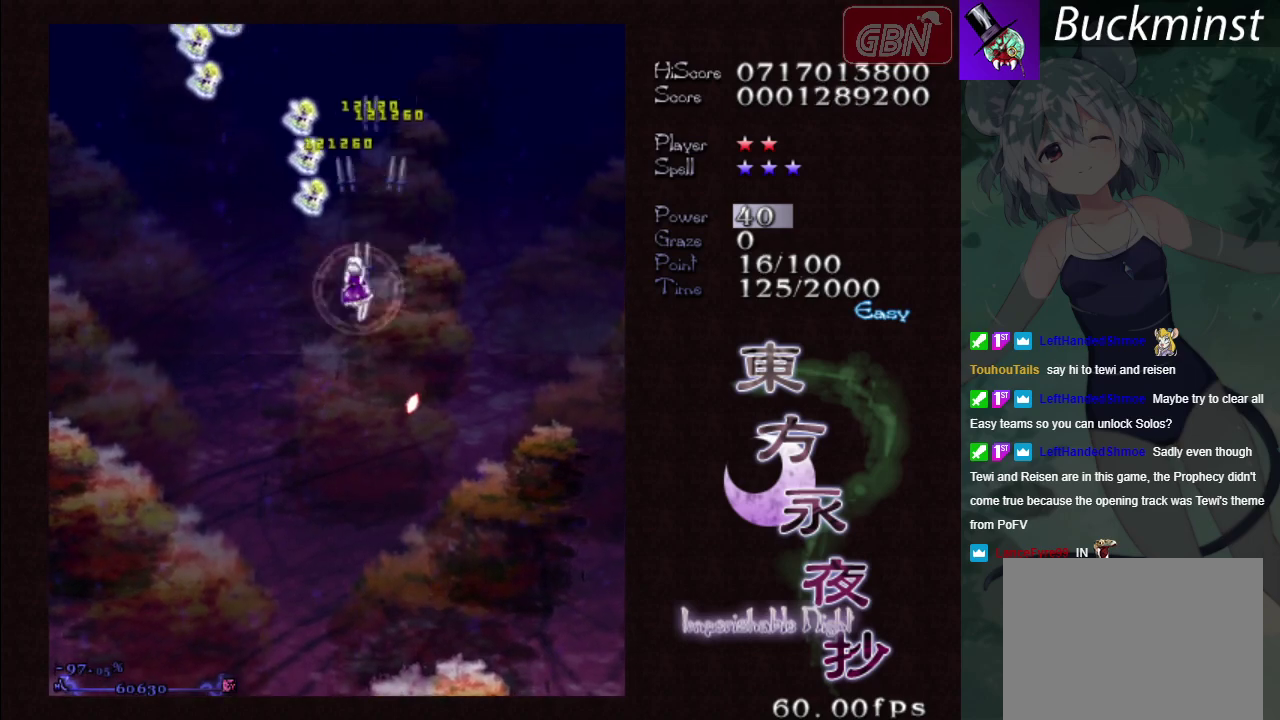
{"dt_ms": 100, "buttons": ["A", "X"], "left_stick": "down-left", "events": [[50, "X", "down"]]}
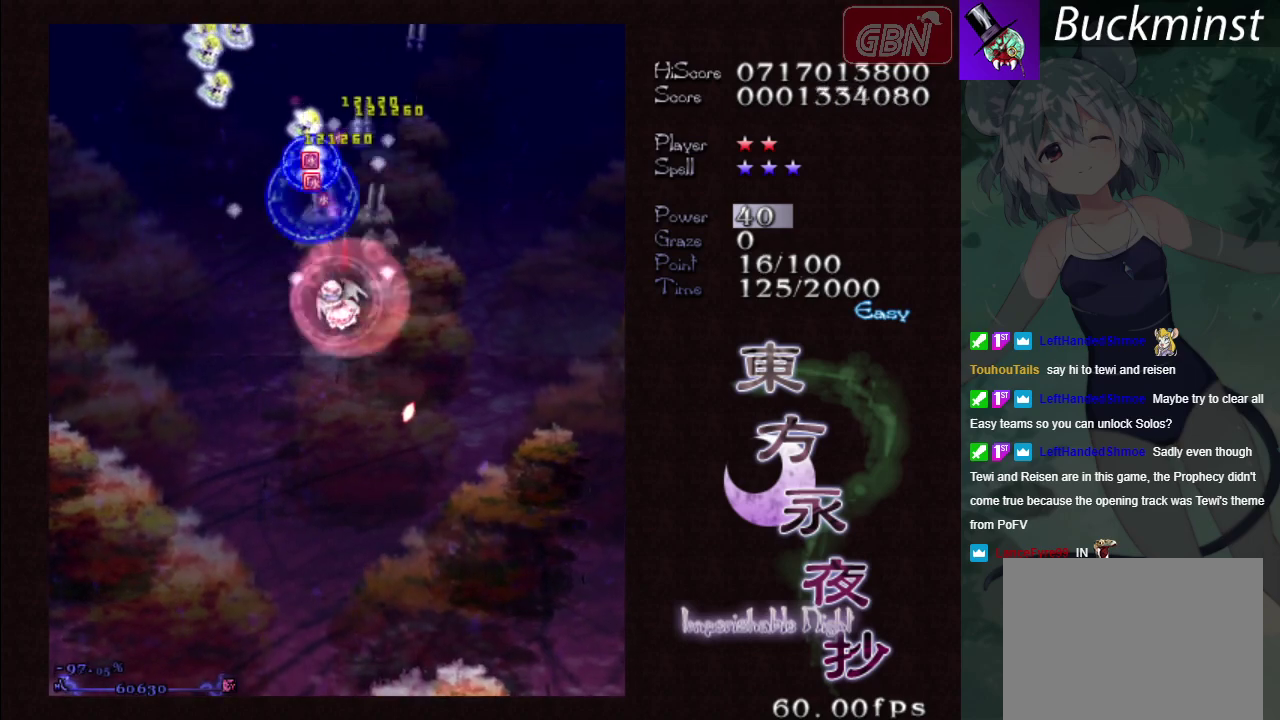
{"dt_ms": 400, "buttons": ["A"], "left_stick": "down-left", "events": [[333, "X", "up"]]}
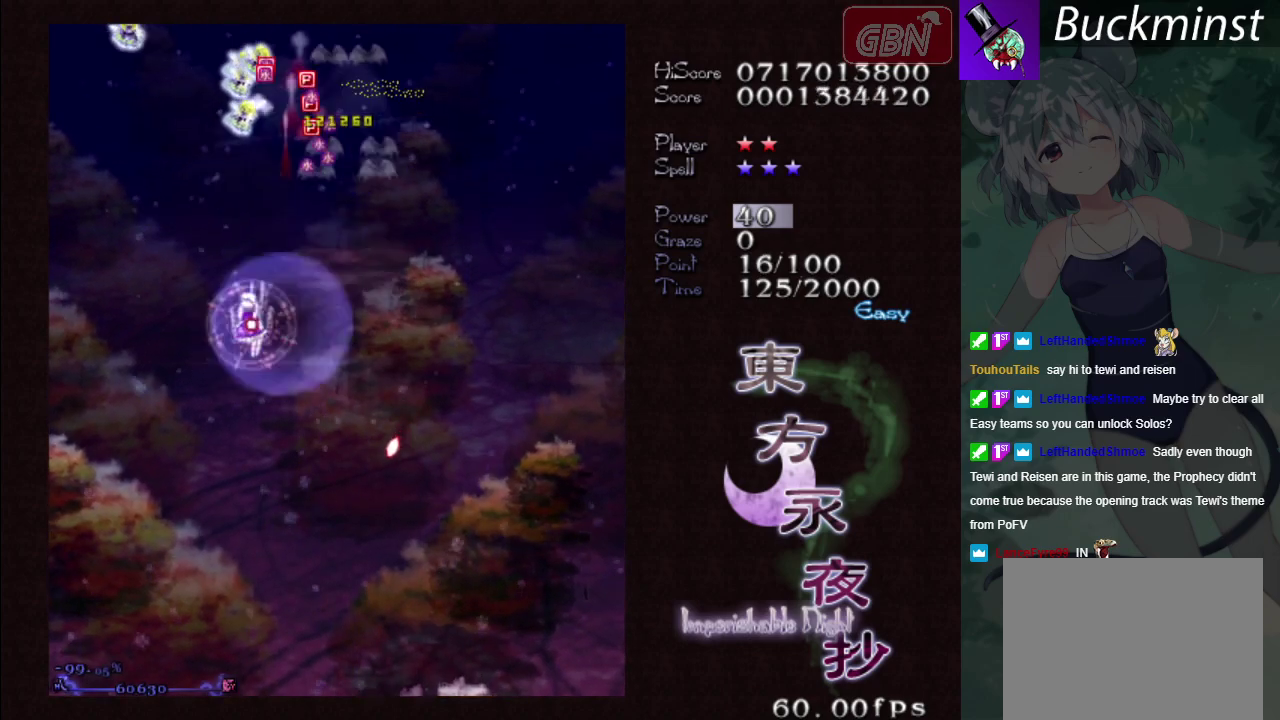
{"dt_ms": 100, "buttons": ["A", "X"], "left_stick": "down-left", "events": [[83, "X", "down"]]}